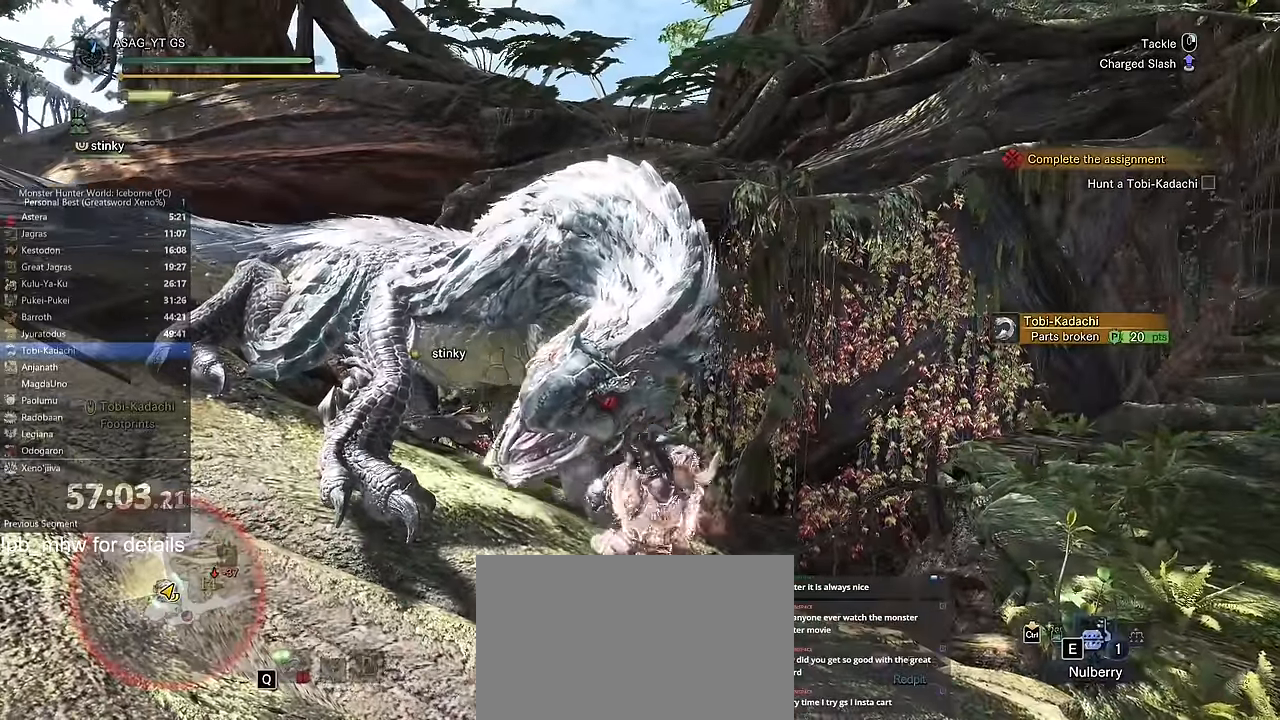
Gameplay with keyboard and mouse; each line is a JSON object with the keys and mouse buttons held at the frame after it. "events" lists presses ("down") and releases ("up") of "1", "2", "3", "4", "5", "a", "alt", "c", "caps_lock", "ctrl", "d", "e", "f", "g", "q", "r", "s", "shift", "space", "t", "tab", "v", "w", "x", "z" and "mouse_wheel" between this image and that frame as [ms after this image, input, new state], when the widget could be followed in between. "mouse_wheel" = the "wheel" button of the "mouse" list. No other keys are recorded. "wheel" means that the mouse wheel is clicked or scrolled. Not read: mouse_move.
{"keys": ["w"], "mouse": [], "events": []}
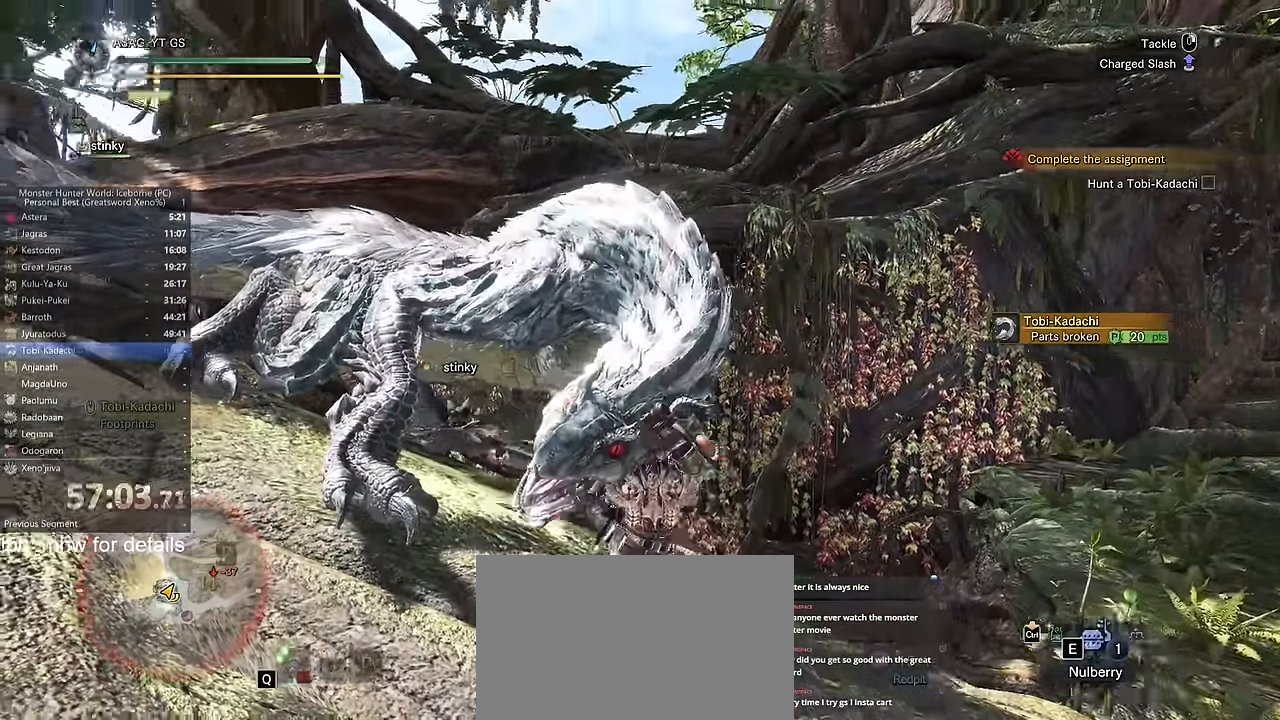
{"keys": ["a", "w"], "mouse": [], "events": [[200, "a", "down"]]}
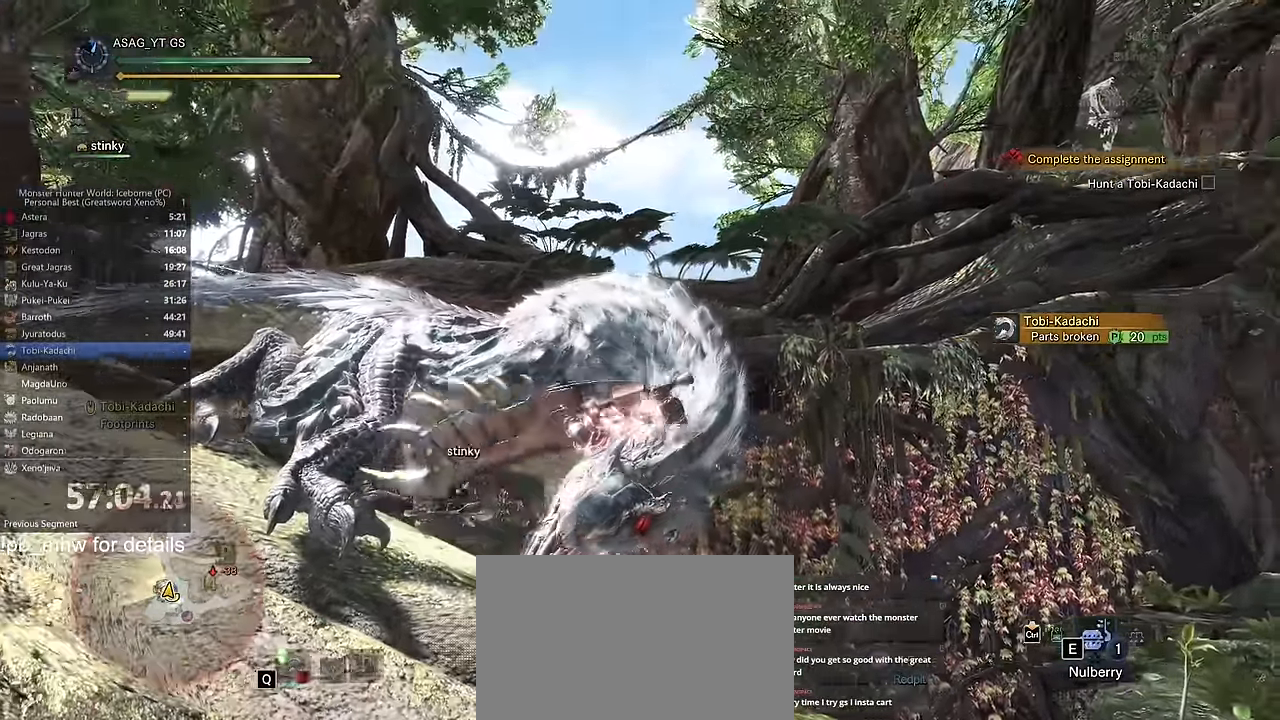
{"keys": ["a"], "mouse": [], "events": [[250, "w", "up"]]}
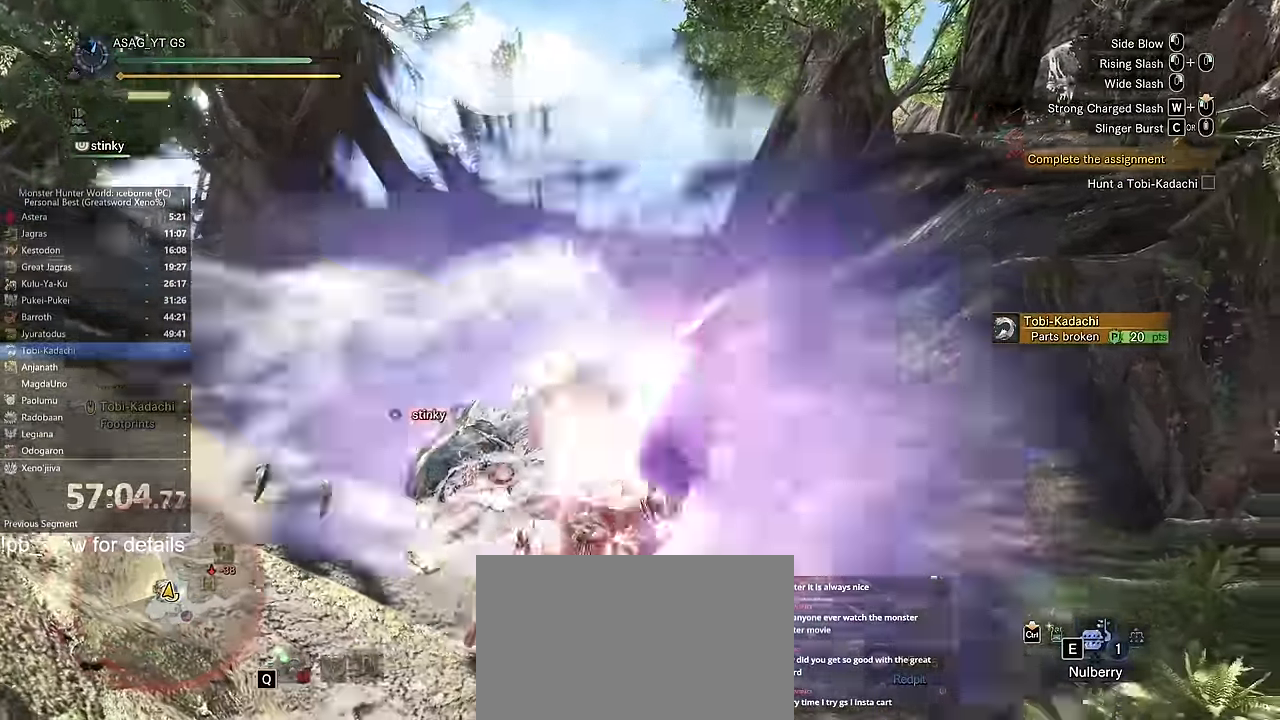
{"keys": ["a"], "mouse": [], "events": []}
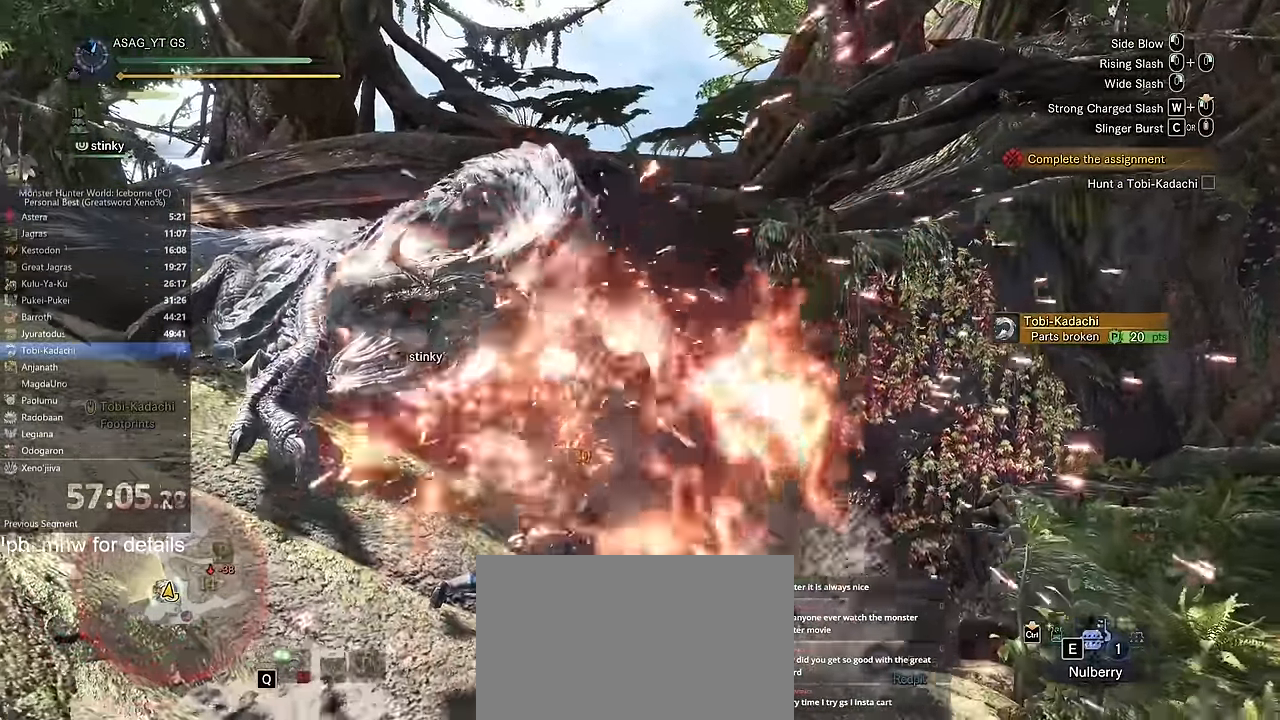
{"keys": ["a"], "mouse": [], "events": [[250, "space", "down"], [333, "space", "up"], [417, "space", "down"], [467, "space", "up"]]}
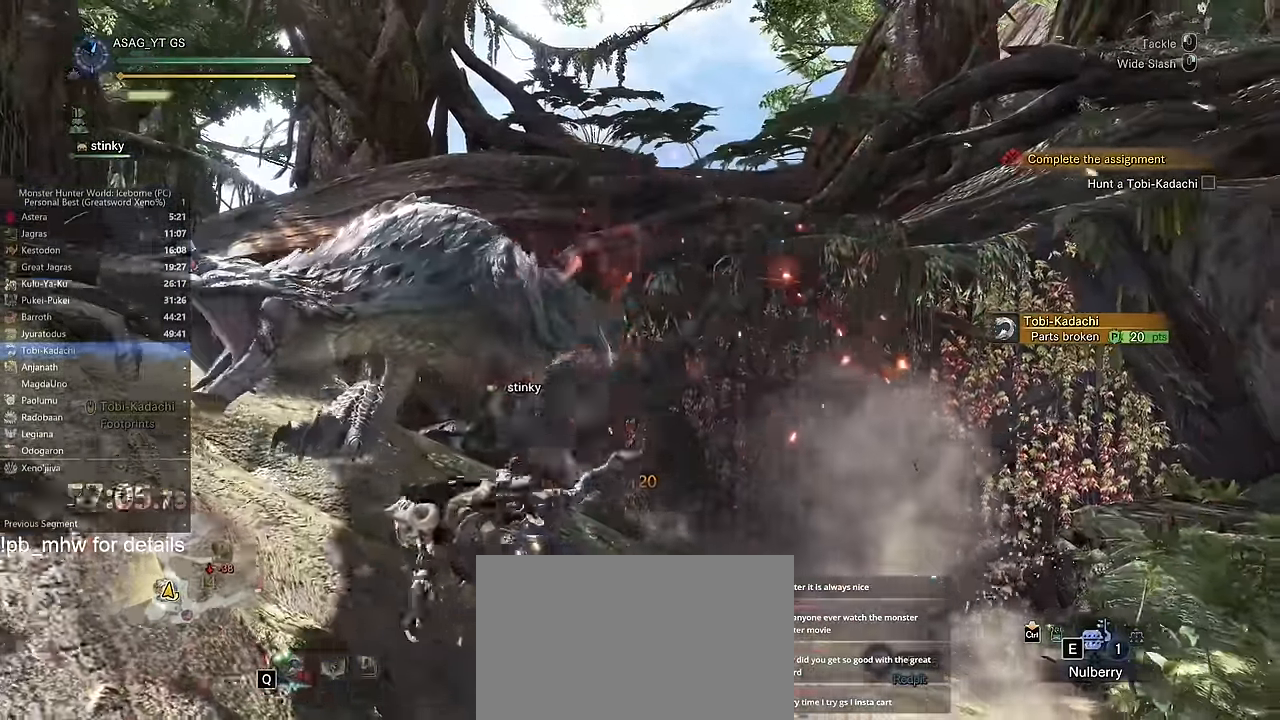
{"keys": ["w"], "mouse": [], "events": [[200, "space", "down"], [250, "space", "up"], [384, "w", "down"], [434, "a", "up"]]}
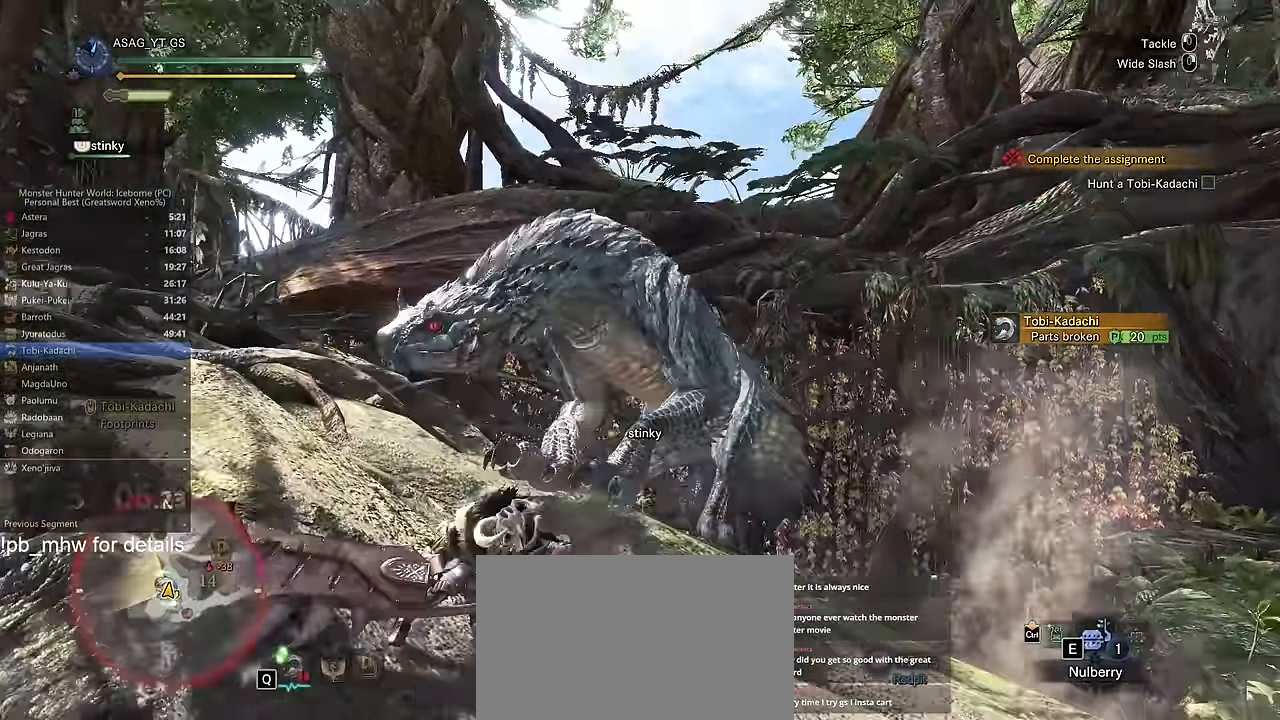
{"keys": ["w"], "mouse": [], "events": []}
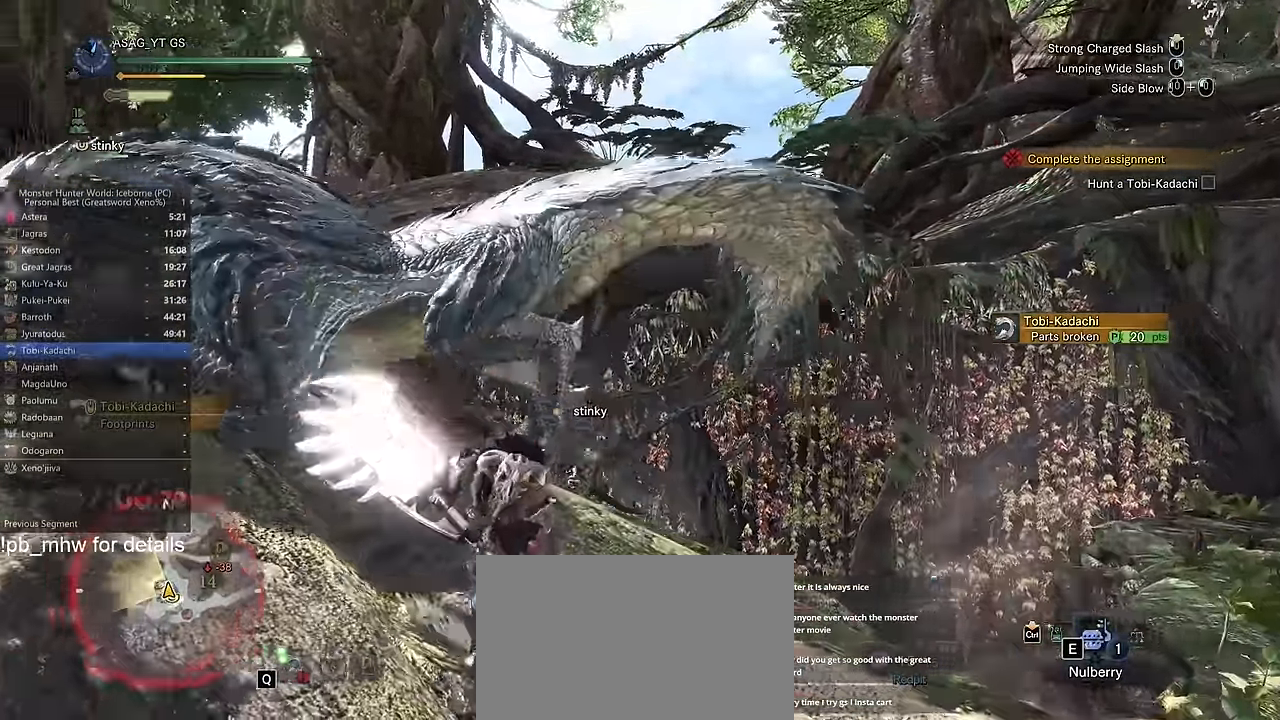
{"keys": ["d"], "mouse": [], "events": [[50, "w", "up"], [100, "w", "down"], [184, "w", "up"], [451, "d", "down"]]}
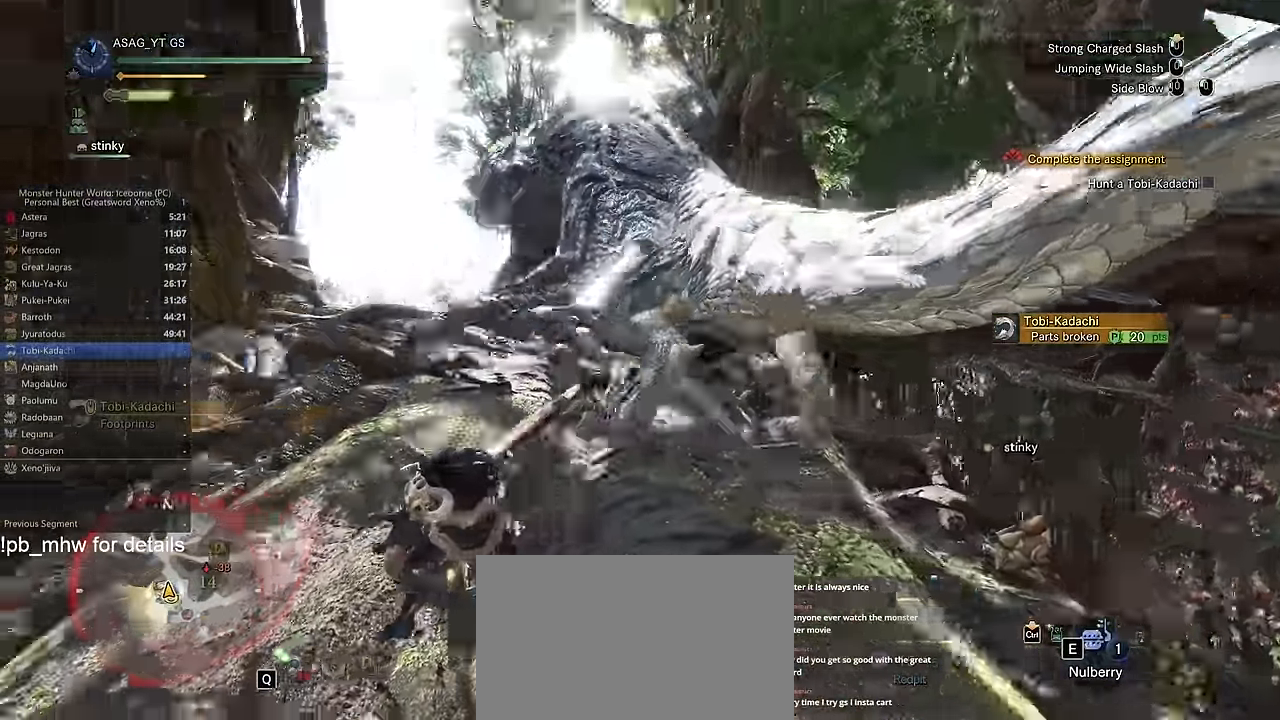
{"keys": ["d"], "mouse": [], "events": []}
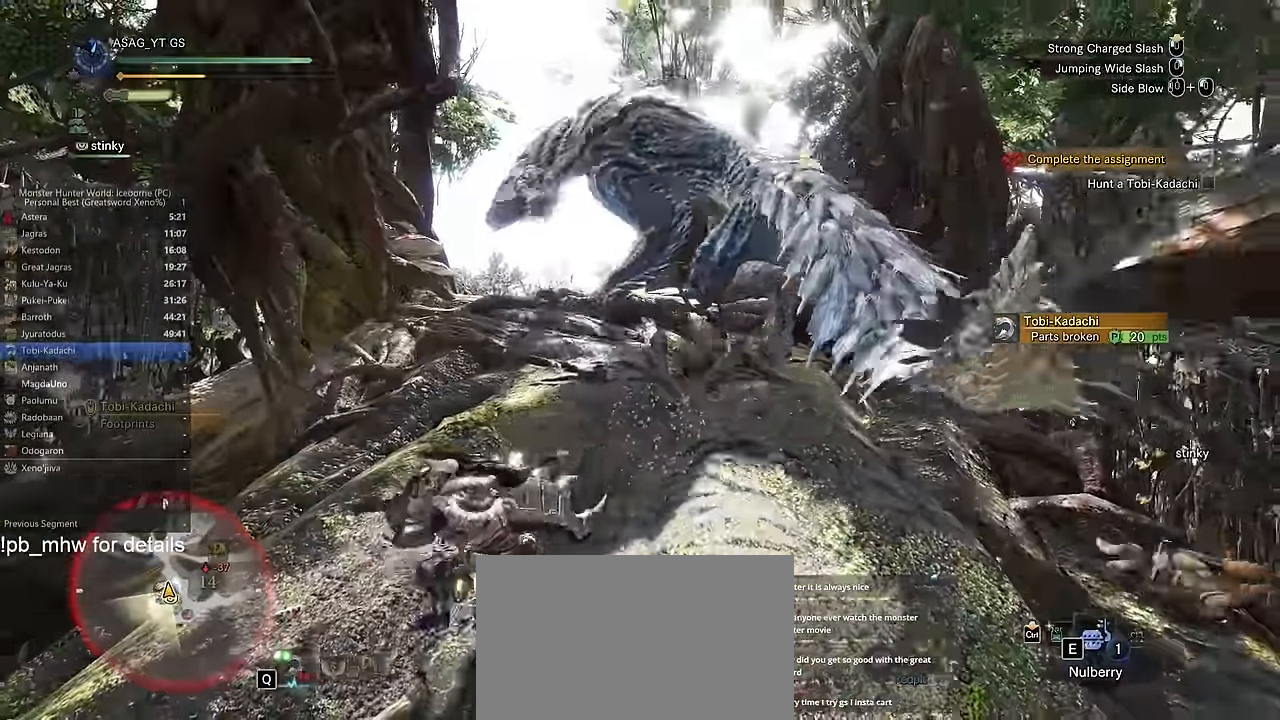
{"keys": ["d"], "mouse": [], "events": [[50, "w", "down"], [133, "space", "down"], [133, "w", "up"], [216, "space", "up"], [333, "space", "down"], [417, "space", "up"]]}
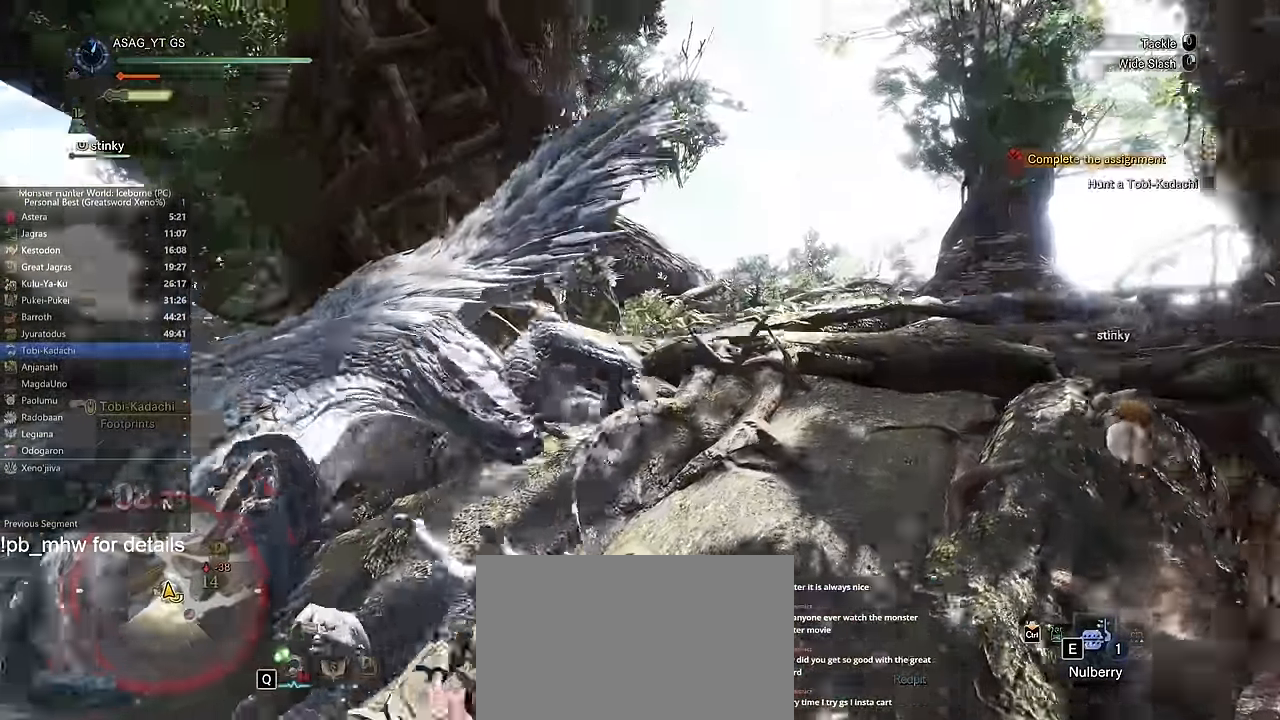
{"keys": ["d"], "mouse": [], "events": [[67, "w", "down"], [400, "w", "up"]]}
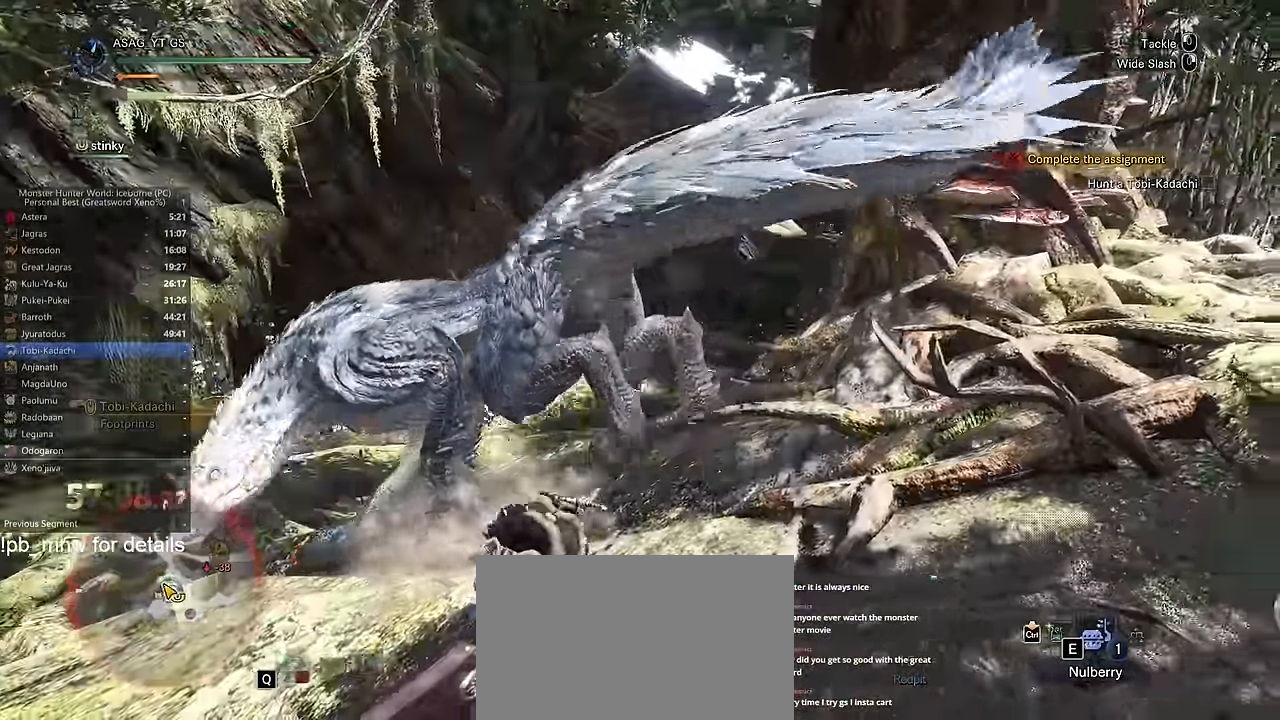
{"keys": ["shift", "w"], "mouse": [], "events": [[116, "d", "up"], [116, "shift", "down"], [116, "w", "down"]]}
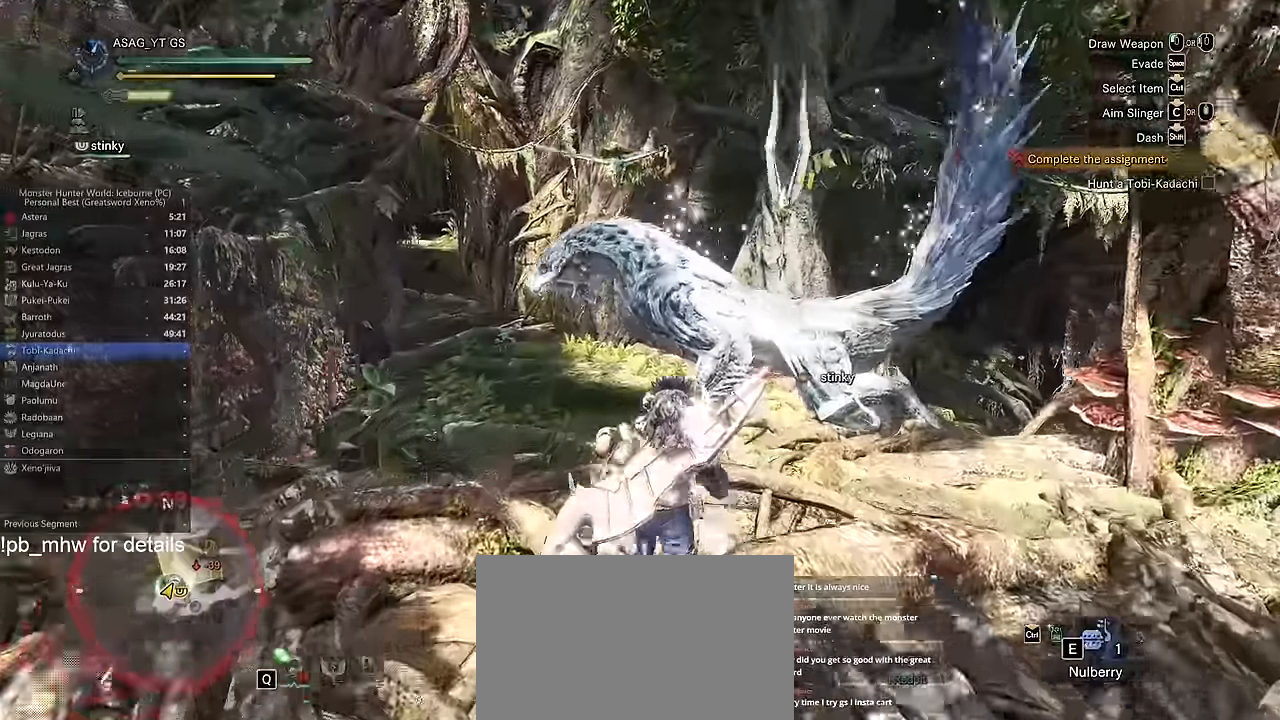
{"keys": ["shift", "w"], "mouse": [], "events": []}
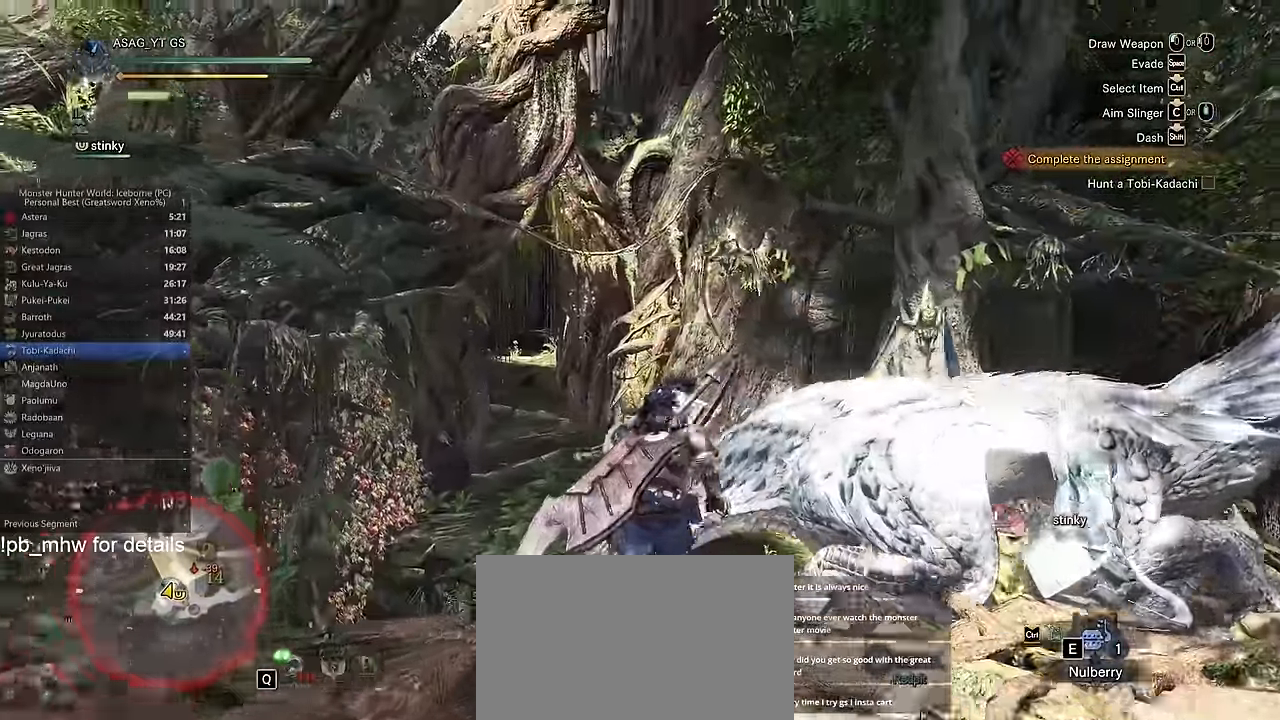
{"keys": ["w"], "mouse": [], "events": [[84, "shift", "up"]]}
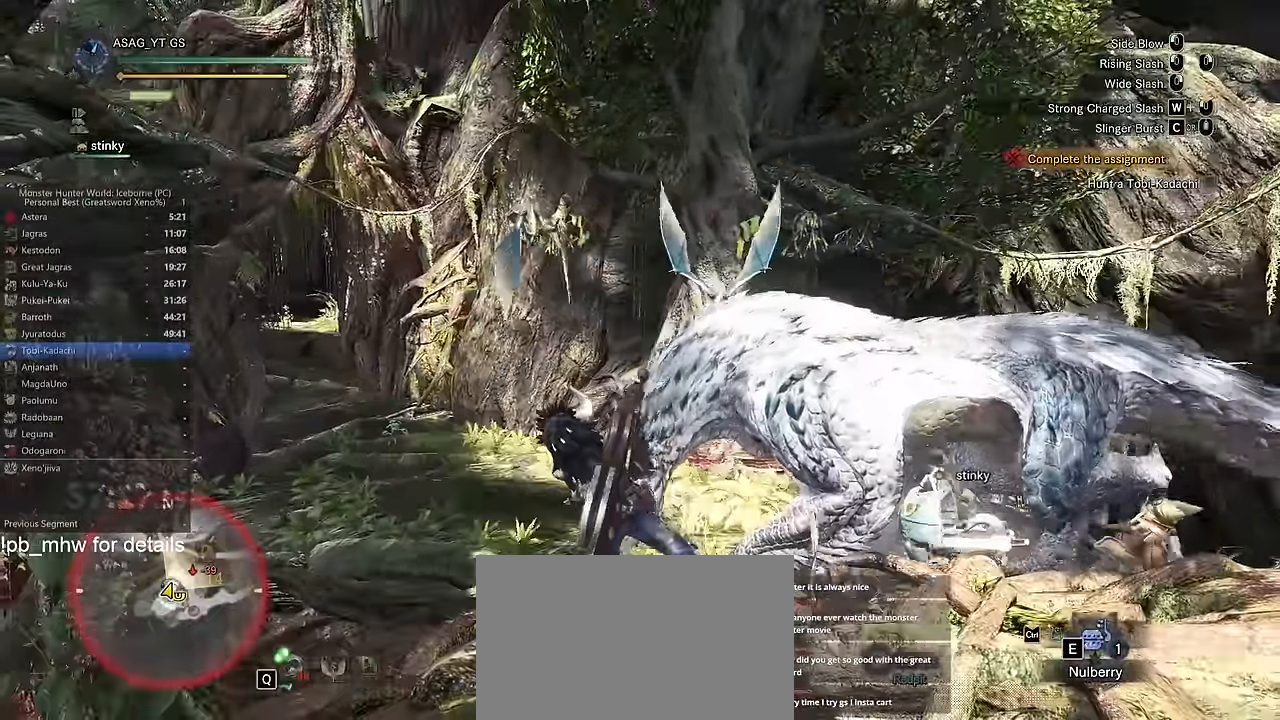
{"keys": ["d"], "mouse": [], "events": [[433, "d", "down"], [484, "w", "up"]]}
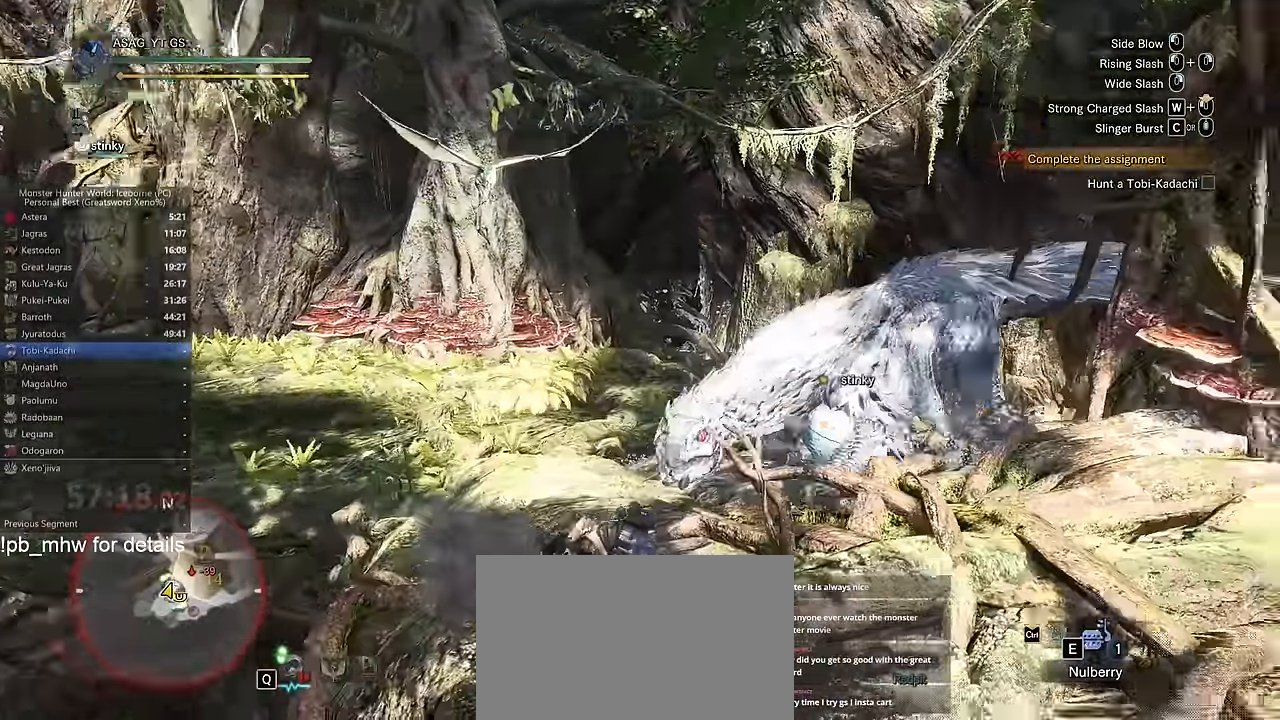
{"keys": ["d"], "mouse": [], "events": [[250, "space", "down"], [301, "space", "up"], [401, "space", "down"], [467, "space", "up"]]}
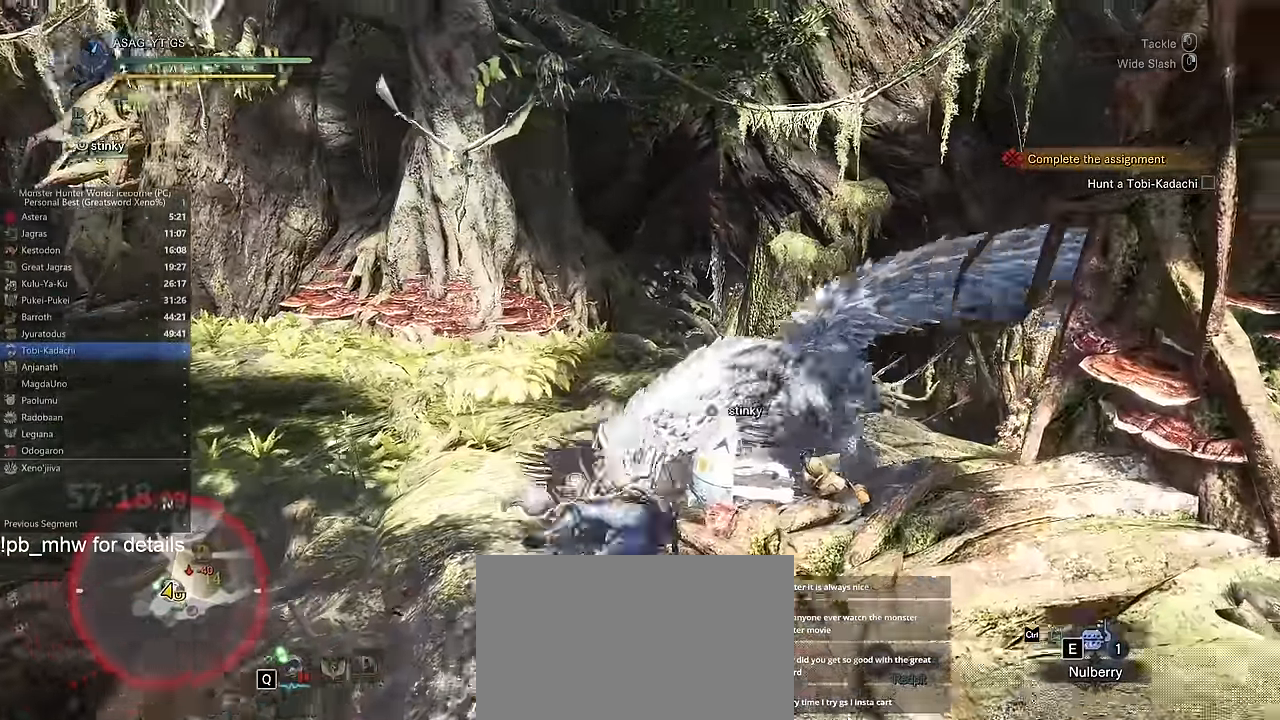
{"keys": ["w"], "mouse": [], "events": [[183, "w", "down"], [283, "d", "up"]]}
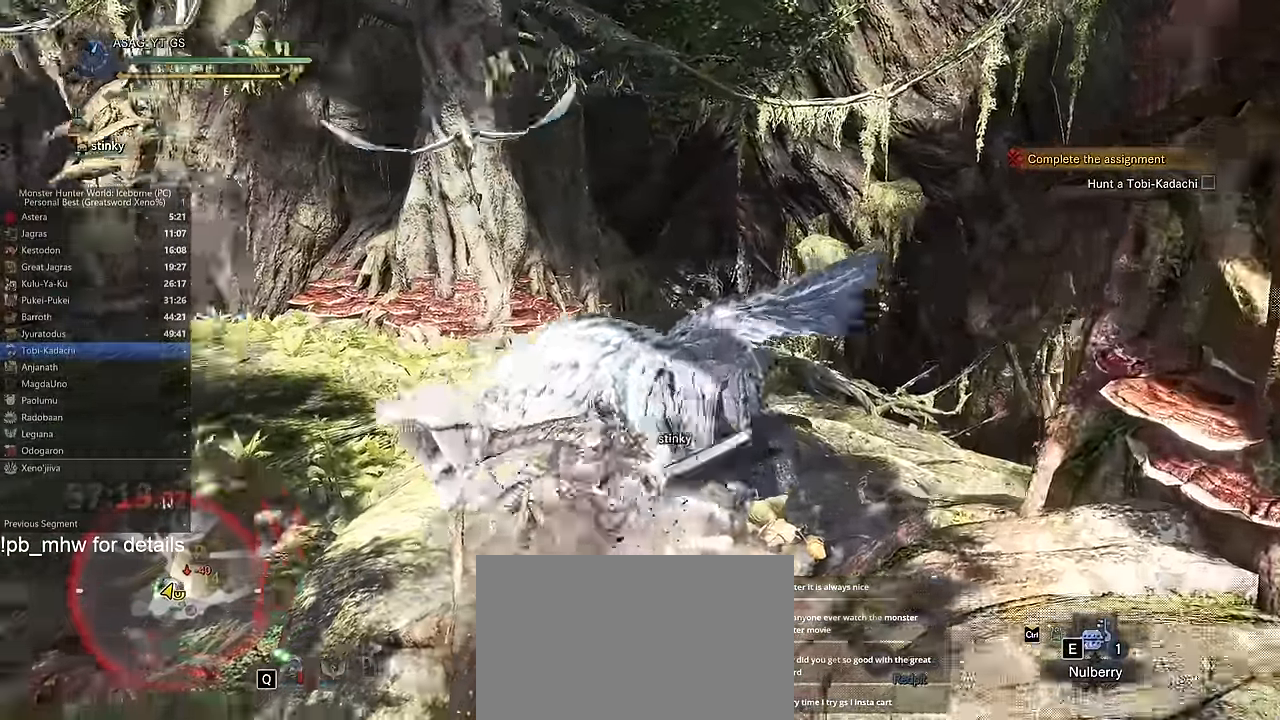
{"keys": ["a", "w"], "mouse": [], "events": [[434, "a", "down"]]}
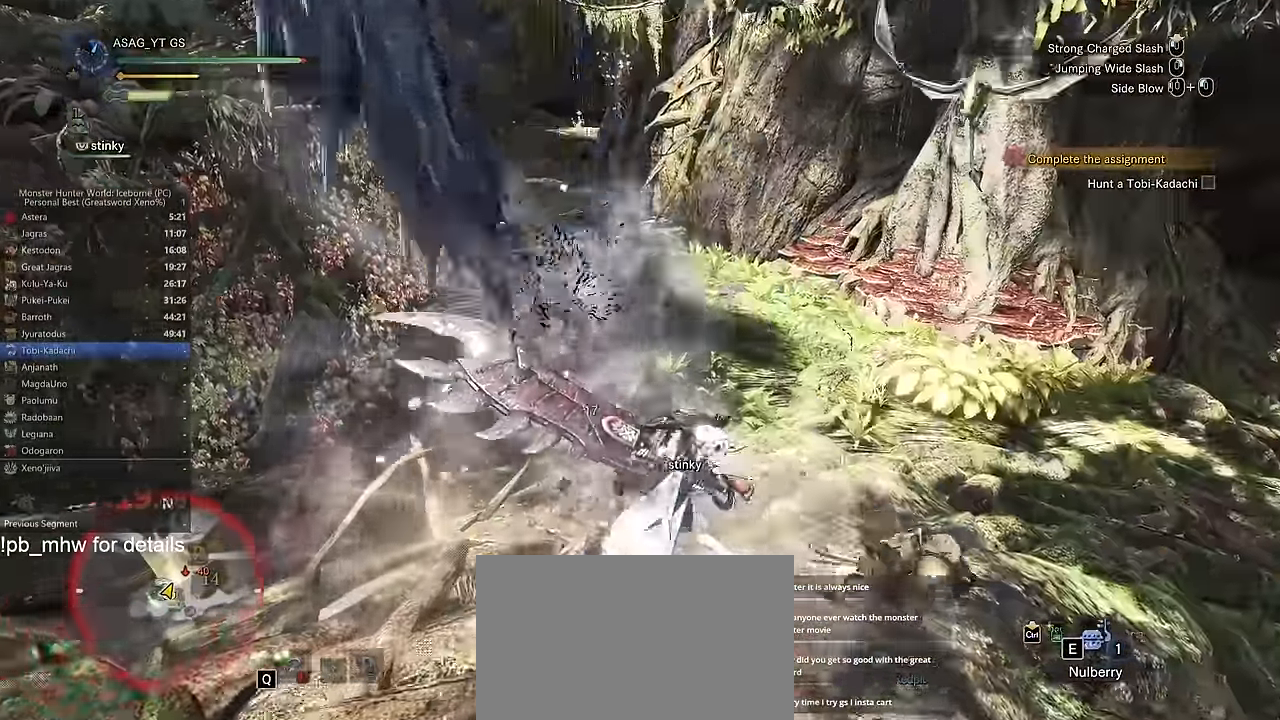
{"keys": [], "mouse": [], "events": [[83, "w", "up"], [317, "a", "up"]]}
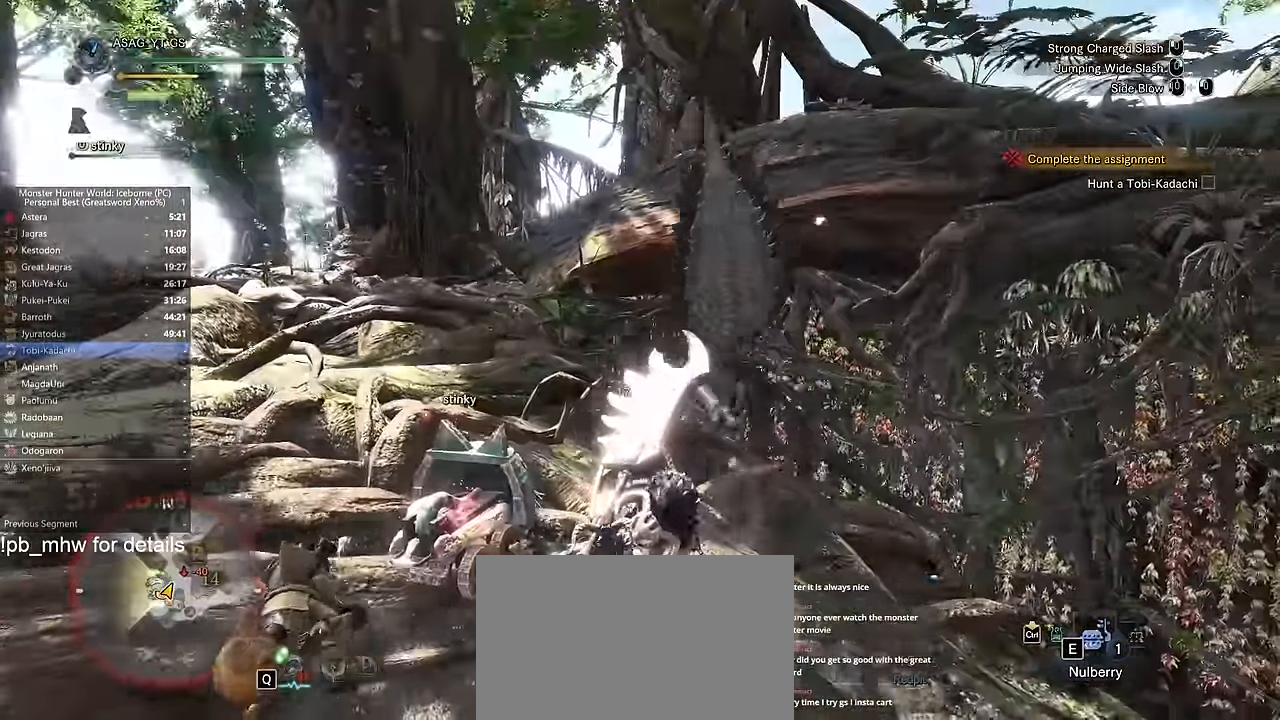
{"keys": ["a", "w"], "mouse": []}
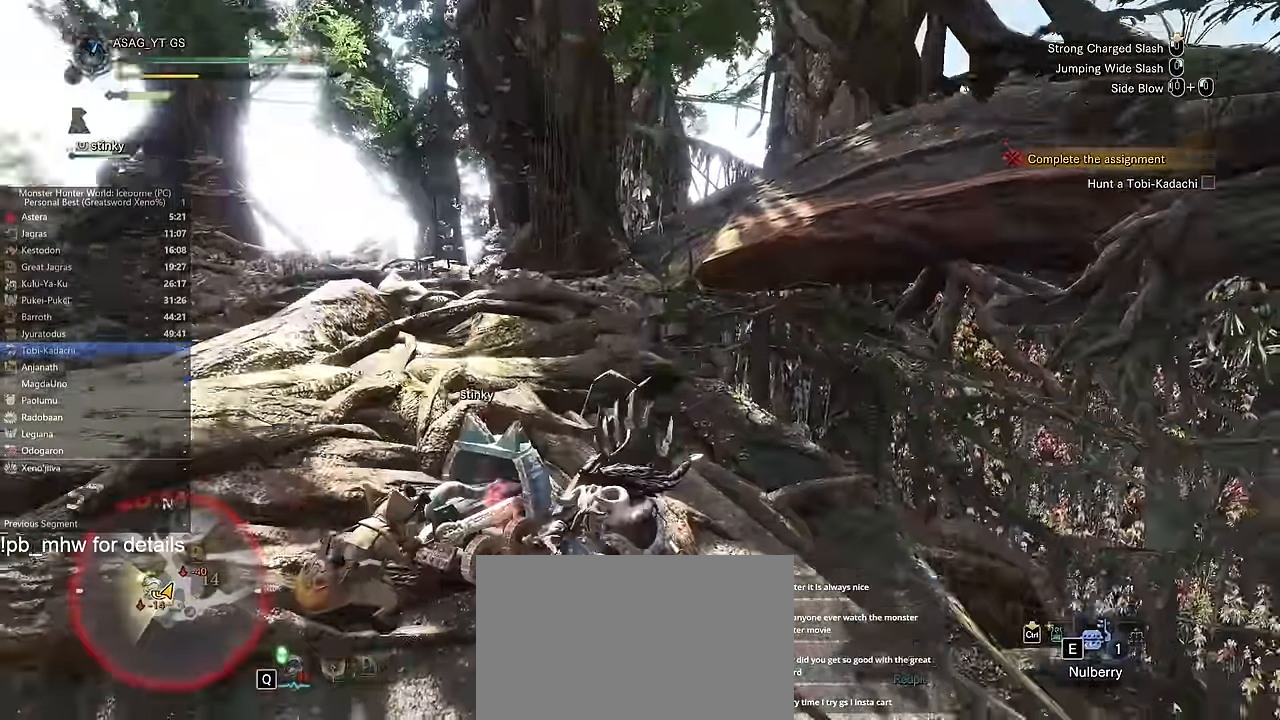
{"keys": ["d", "shift", "w"], "mouse": []}
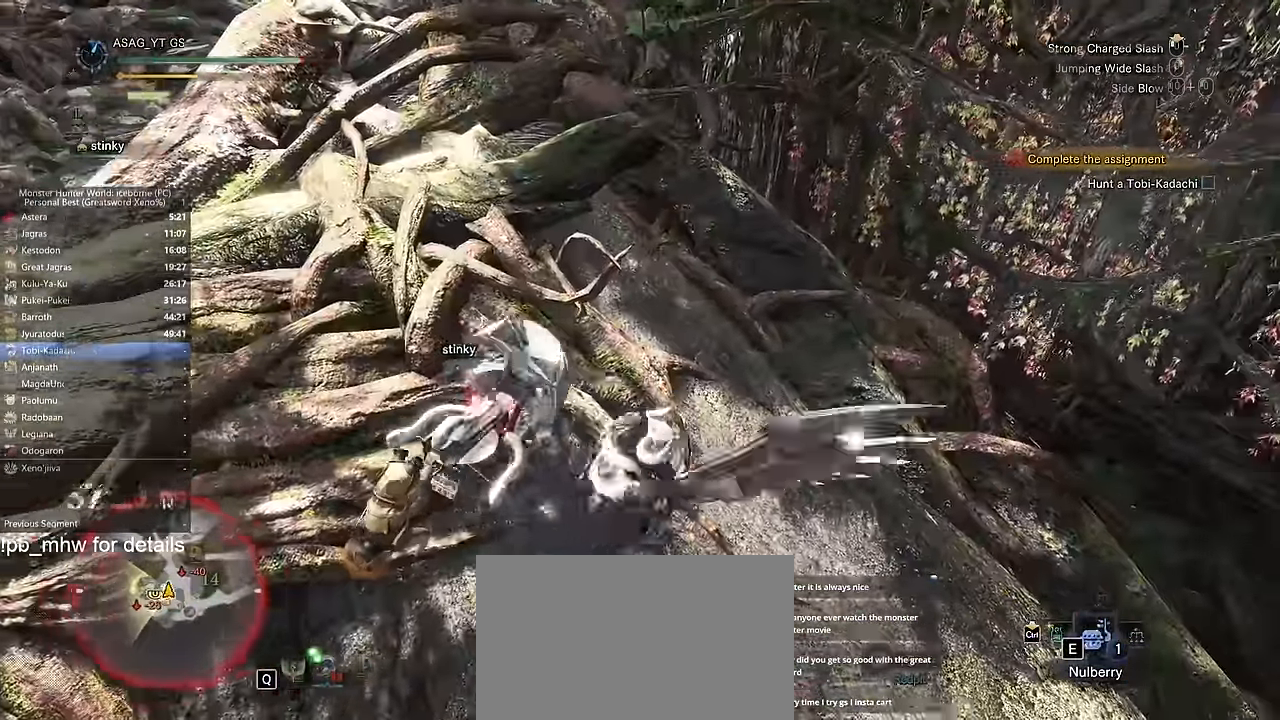
{"keys": ["d", "shift", "w"], "mouse": [], "events": []}
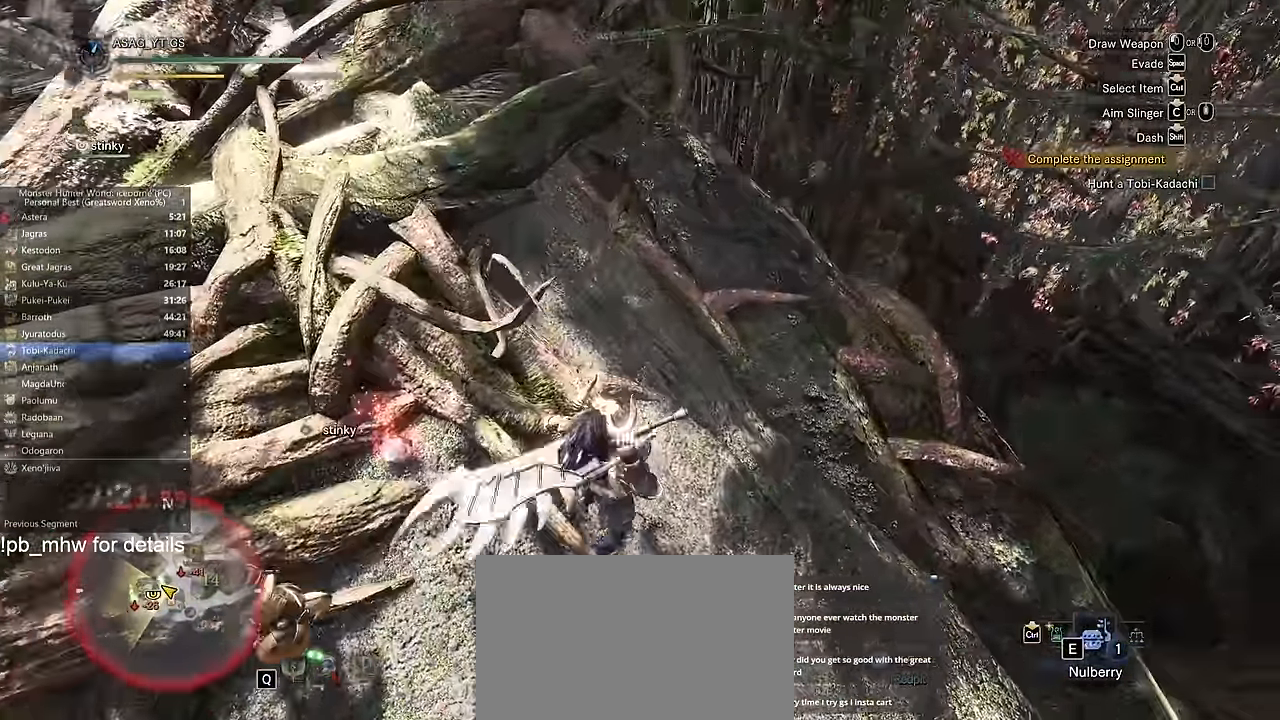
{"keys": ["d", "shift", "w"], "mouse": [], "events": []}
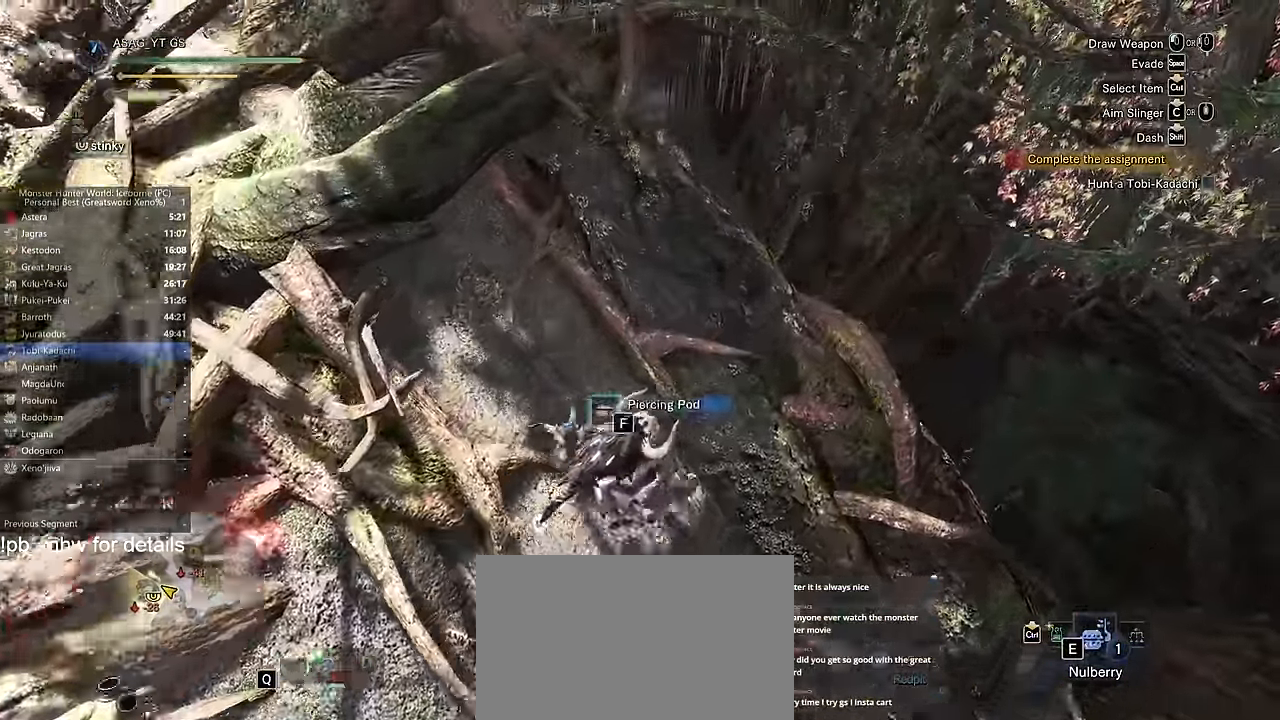
{"keys": ["shift", "w"], "mouse": []}
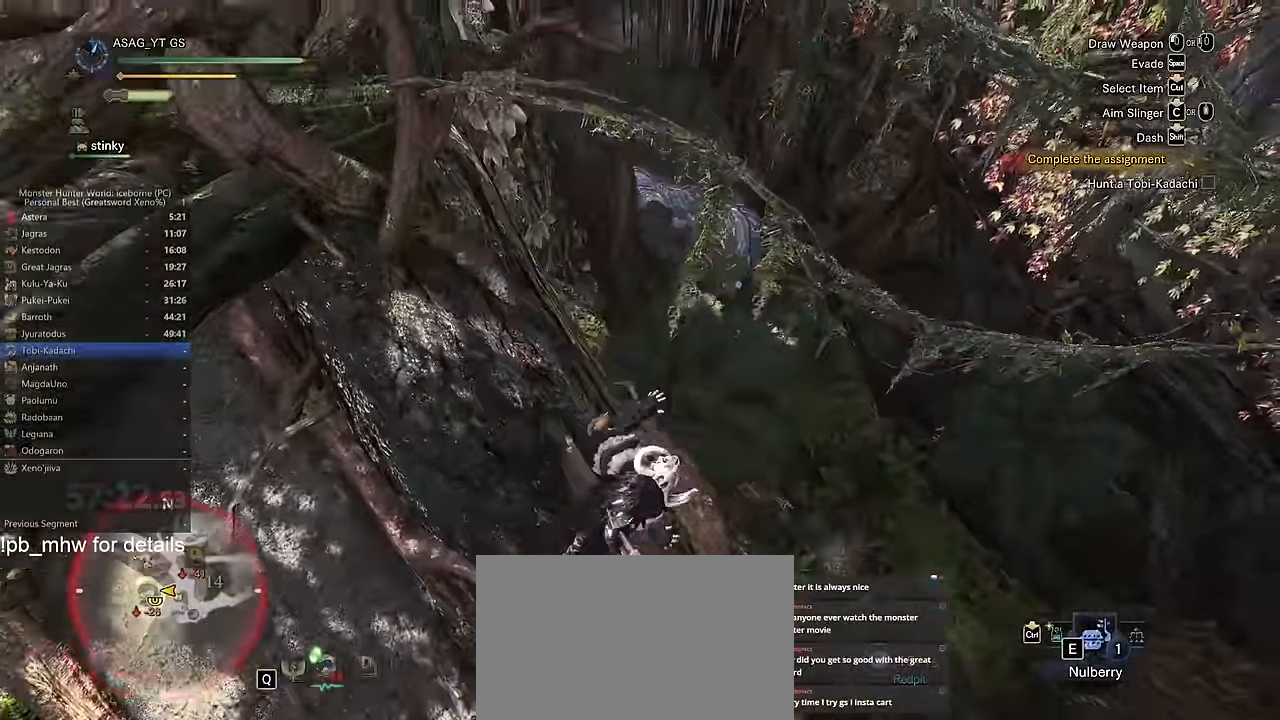
{"keys": ["w"], "mouse": [], "events": [[350, "a", "down"], [467, "a", "up"], [467, "shift", "up"]]}
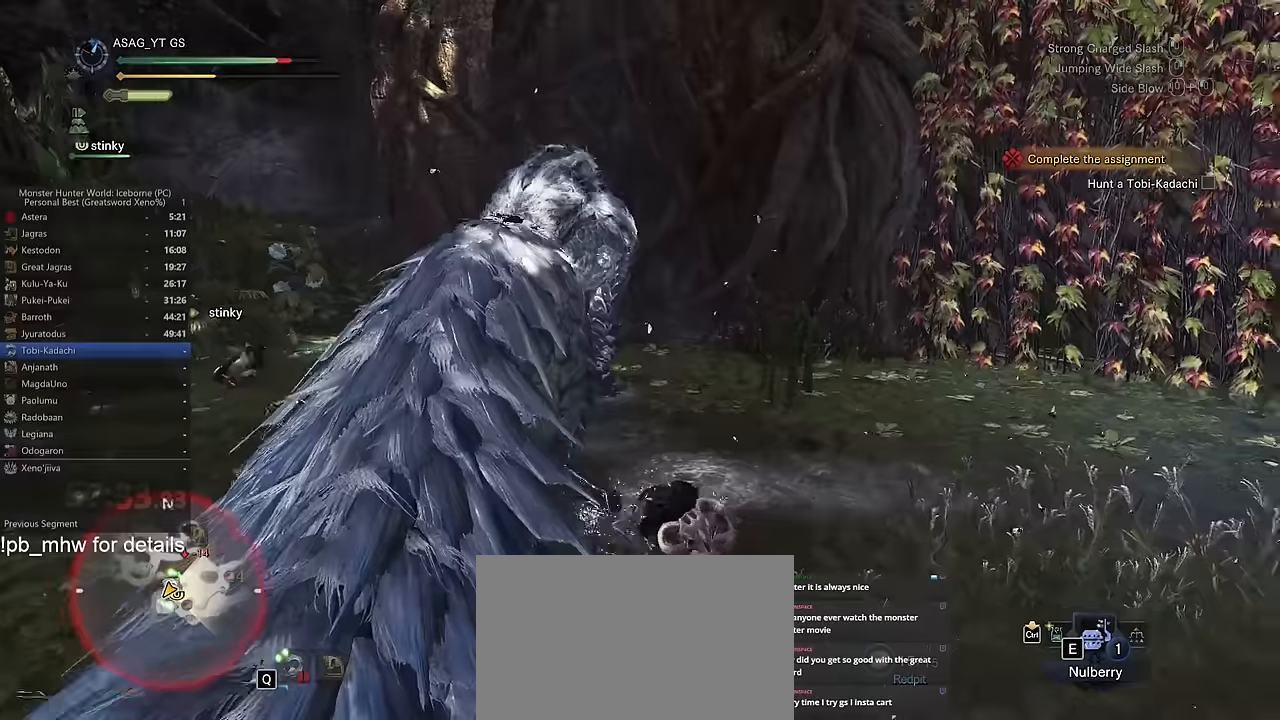
{"keys": ["w"], "mouse": [], "events": []}
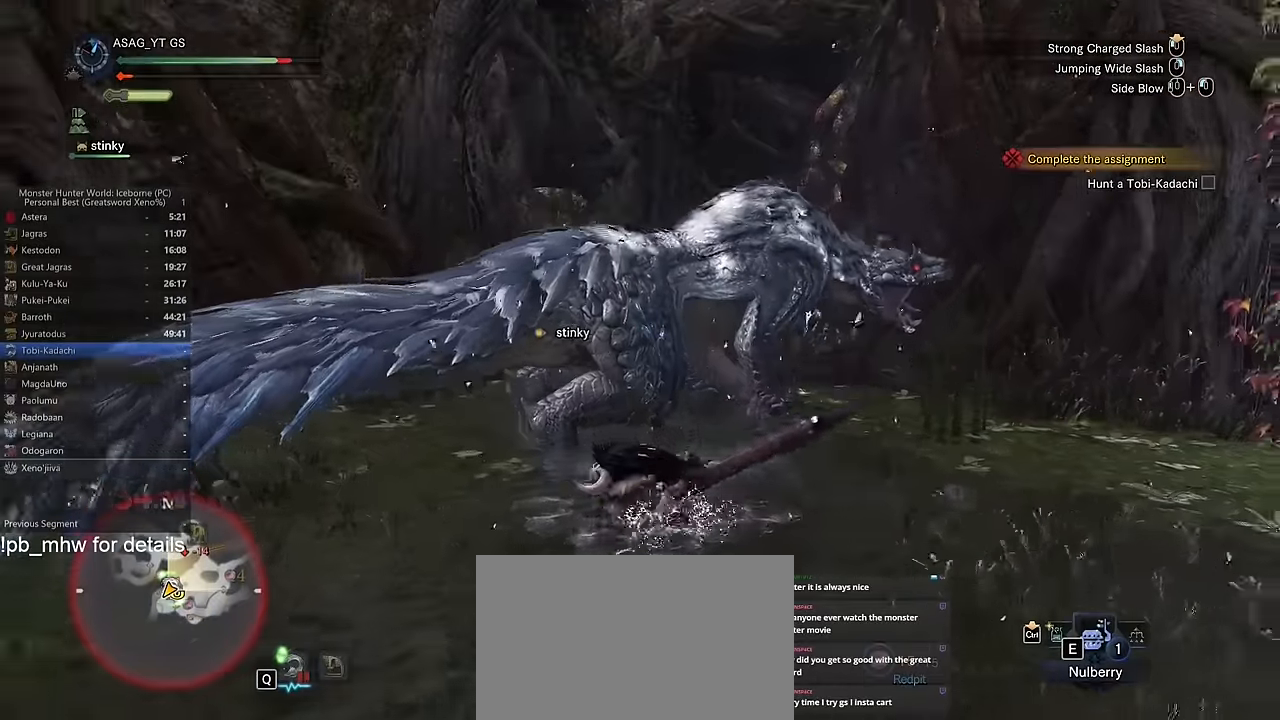
{"keys": ["w"], "mouse": [], "events": []}
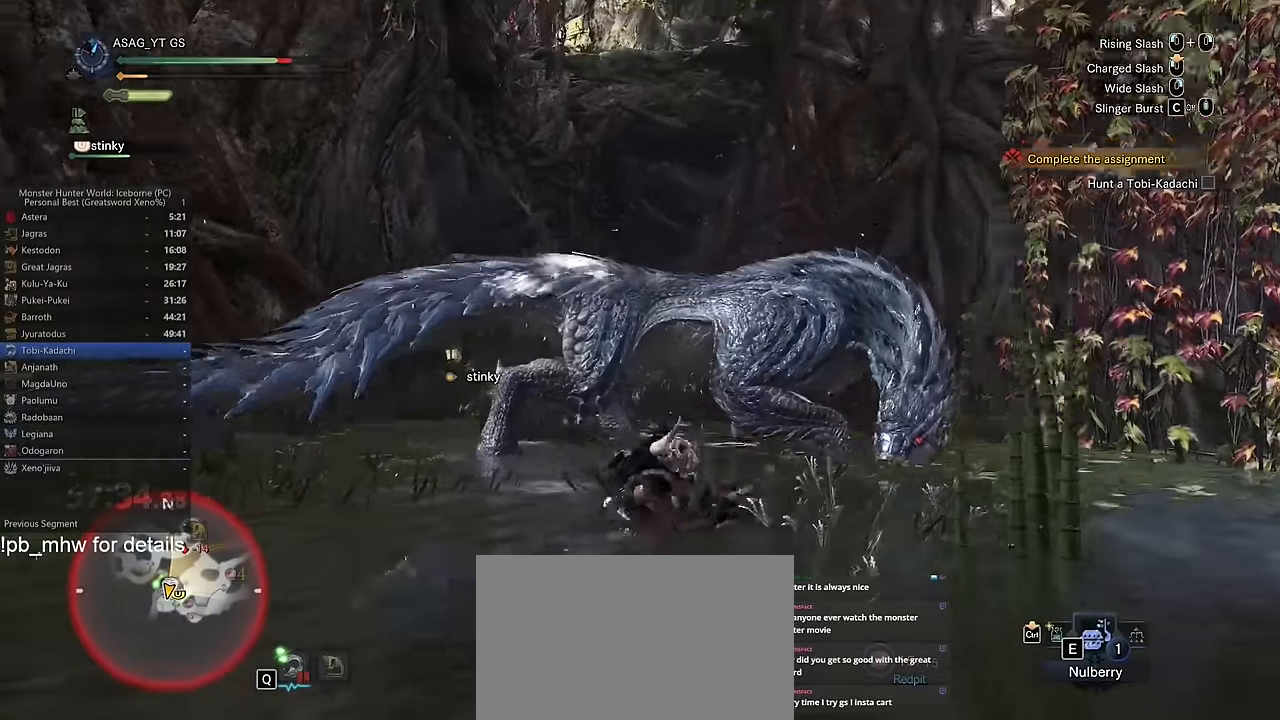
{"keys": ["w"], "mouse": [], "events": [[16, "c", "down"], [100, "c", "up"], [150, "c", "down"], [250, "c", "up"], [283, "c", "down"], [333, "c", "up"], [433, "c", "down"], [484, "c", "up"]]}